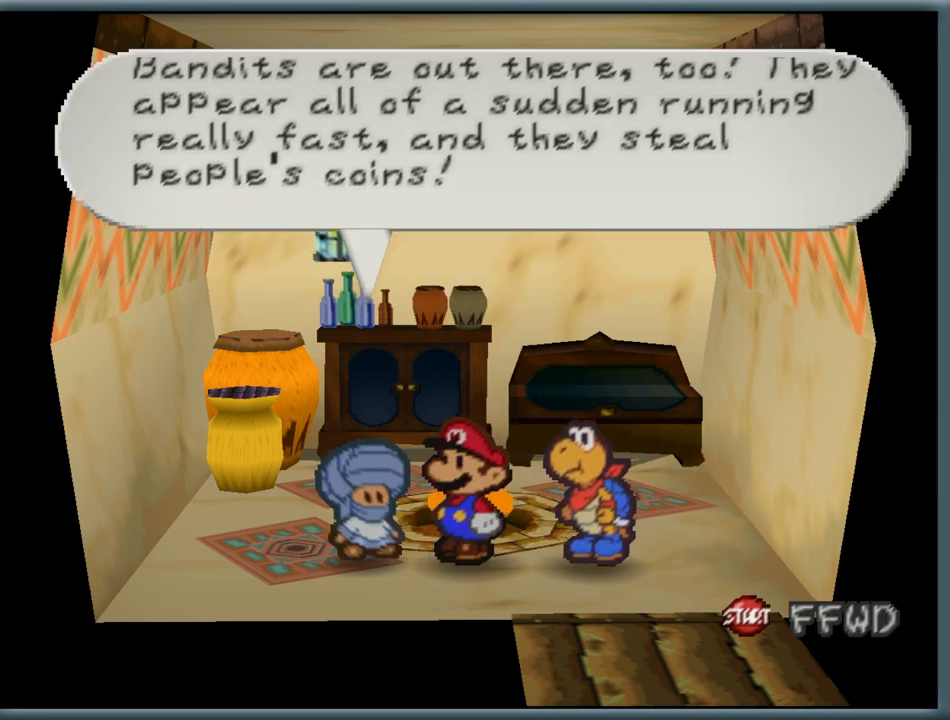
Gameplay with a controller (Nintendo layout); each line is a JSON object with the inputs held at the frame after it. "button_events" lists button changes between this image and that frame as [ms after this image, input, new state], when the widget could be followed in between (sticks are given only as held states). Not read: L1 L3 R3.
{"buttons": [], "left_stick": "center", "button_events": [[67, "A", "up"], [217, "A", "down"], [317, "A", "up"]]}
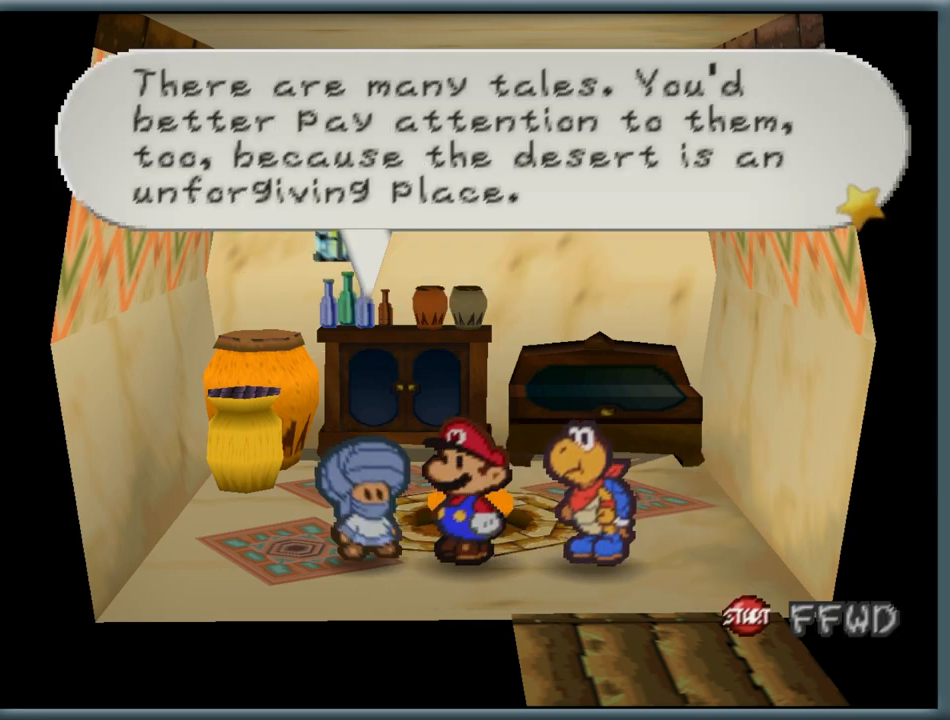
{"buttons": [], "left_stick": "center", "button_events": [[100, "A", "down"], [183, "A", "up"], [300, "A", "down"], [400, "A", "up"]]}
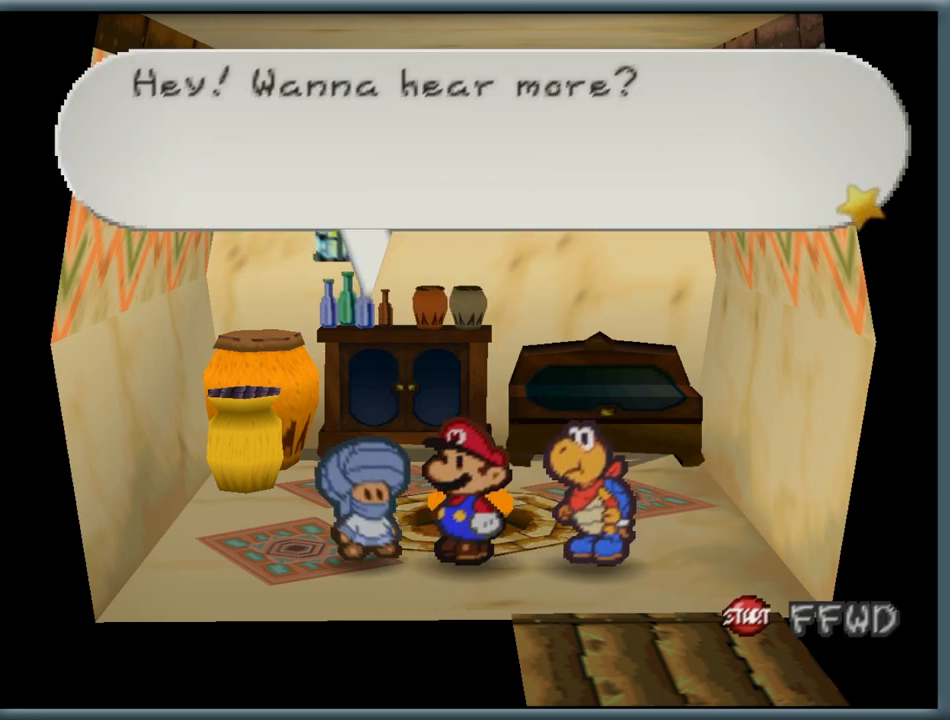
{"buttons": [], "left_stick": "center", "button_events": [[217, "A", "down"], [350, "A", "up"]]}
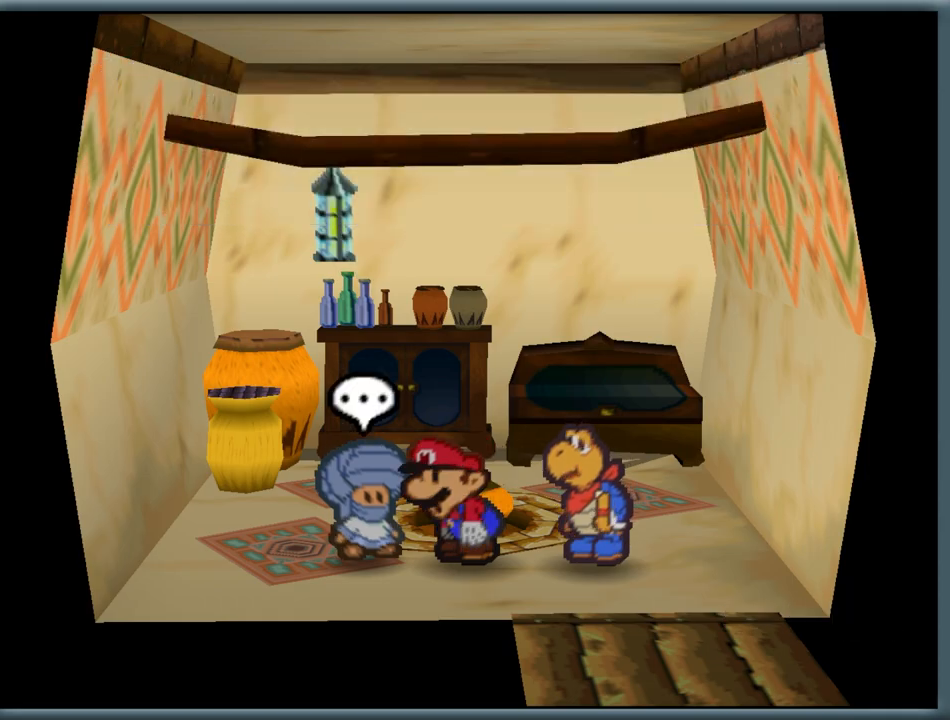
{"buttons": [], "left_stick": "down", "button_events": [[300, "A", "down"], [417, "A", "up"]]}
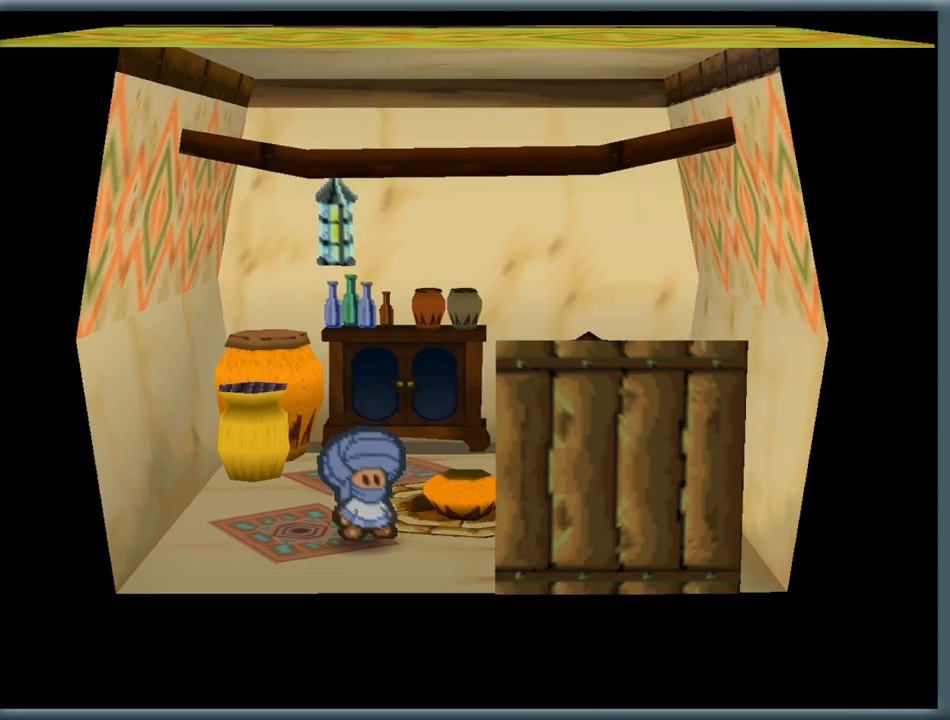
{"buttons": [], "left_stick": "down", "button_events": [[367, "Z", "down"], [483, "Z", "up"]]}
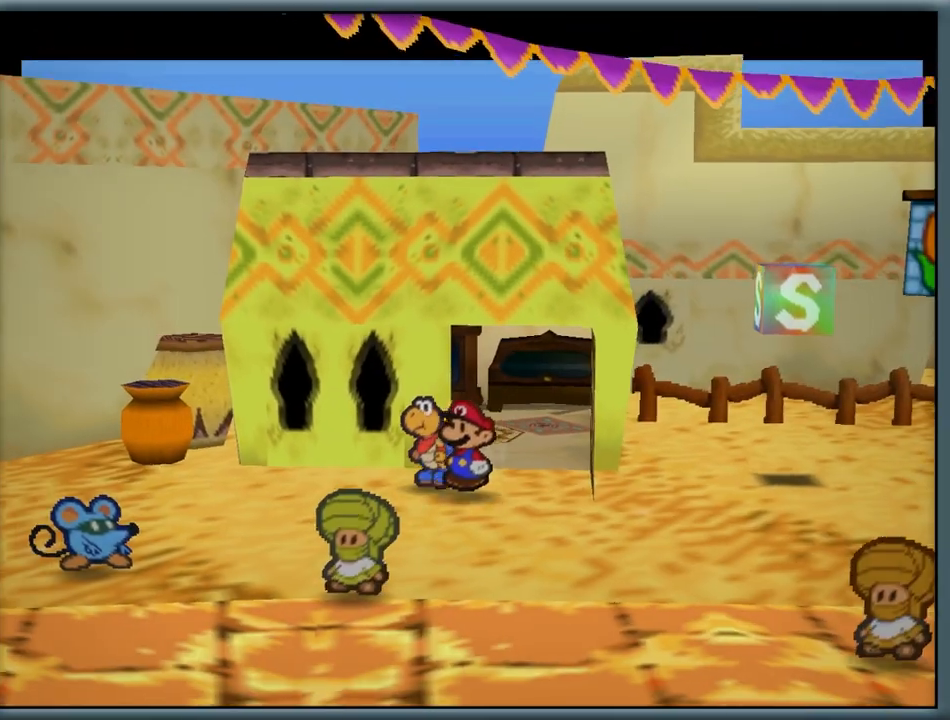
{"buttons": ["A"], "left_stick": "down-right", "button_events": [[217, "Z", "down"], [333, "Z", "up"], [433, "A", "down"]]}
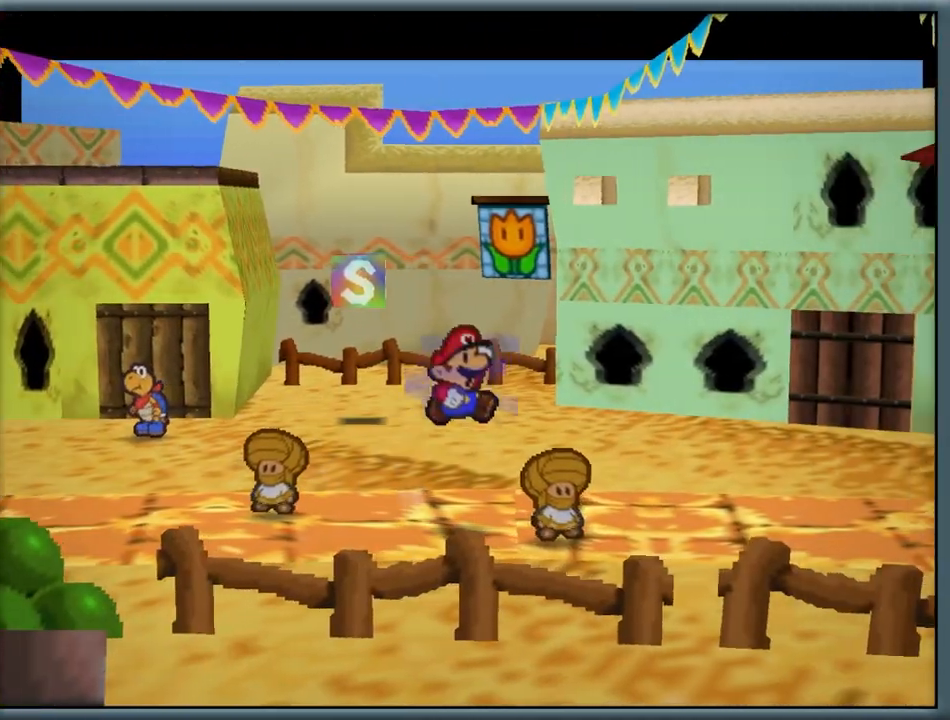
{"buttons": ["A"], "left_stick": "right", "button_events": [[83, "A", "up"], [217, "Z", "down"], [317, "Z", "up"], [400, "A", "down"]]}
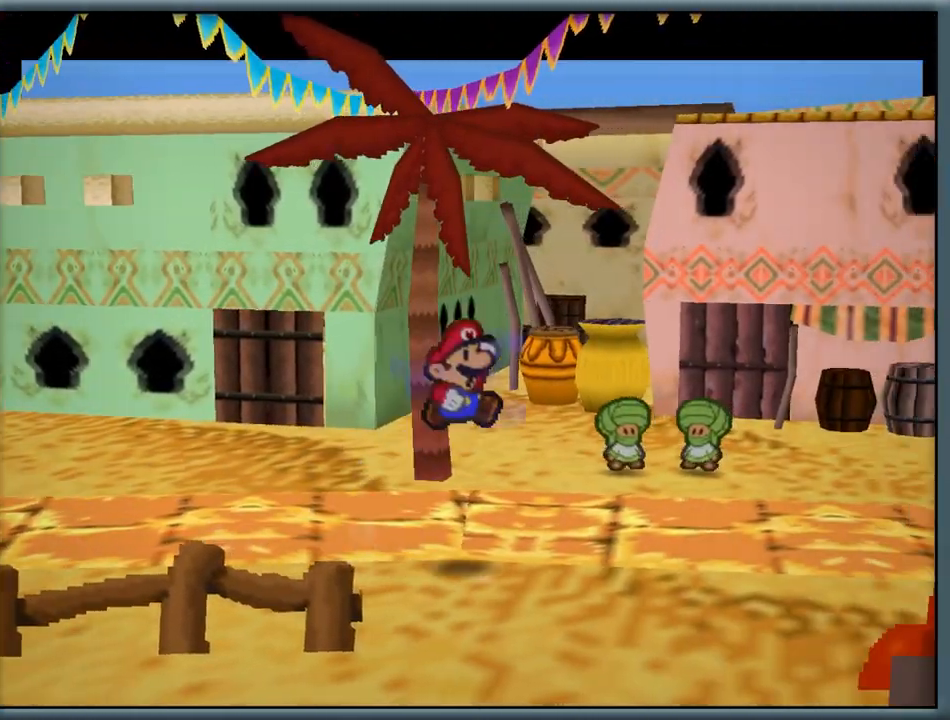
{"buttons": [], "left_stick": "left", "button_events": [[17, "A", "up"]]}
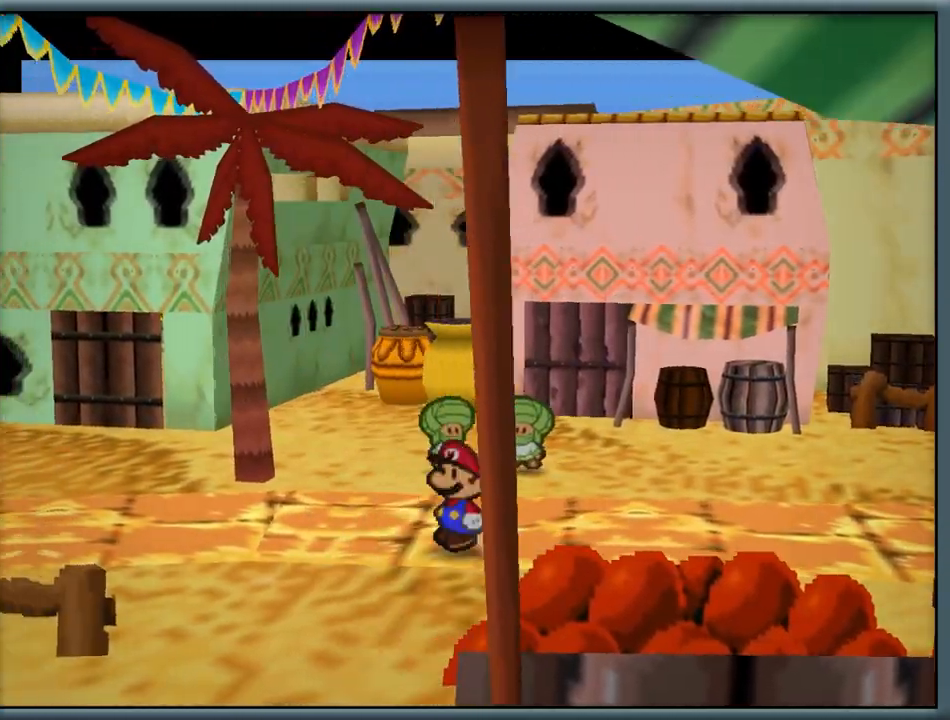
{"buttons": [], "left_stick": "left", "button_events": []}
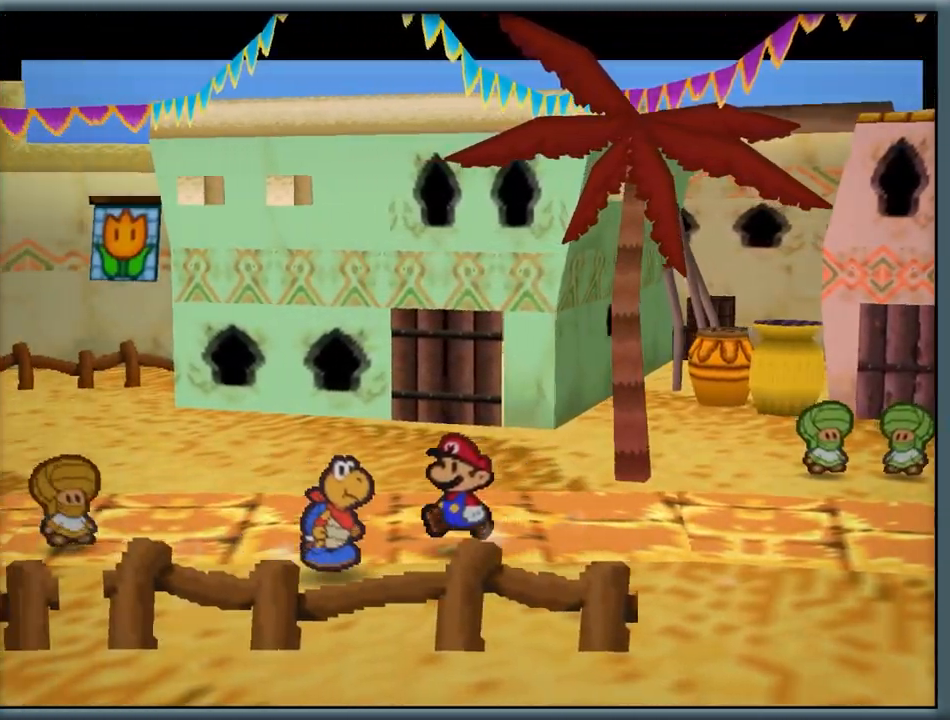
{"buttons": [], "left_stick": "center", "button_events": [[317, "A", "down"], [417, "A", "up"]]}
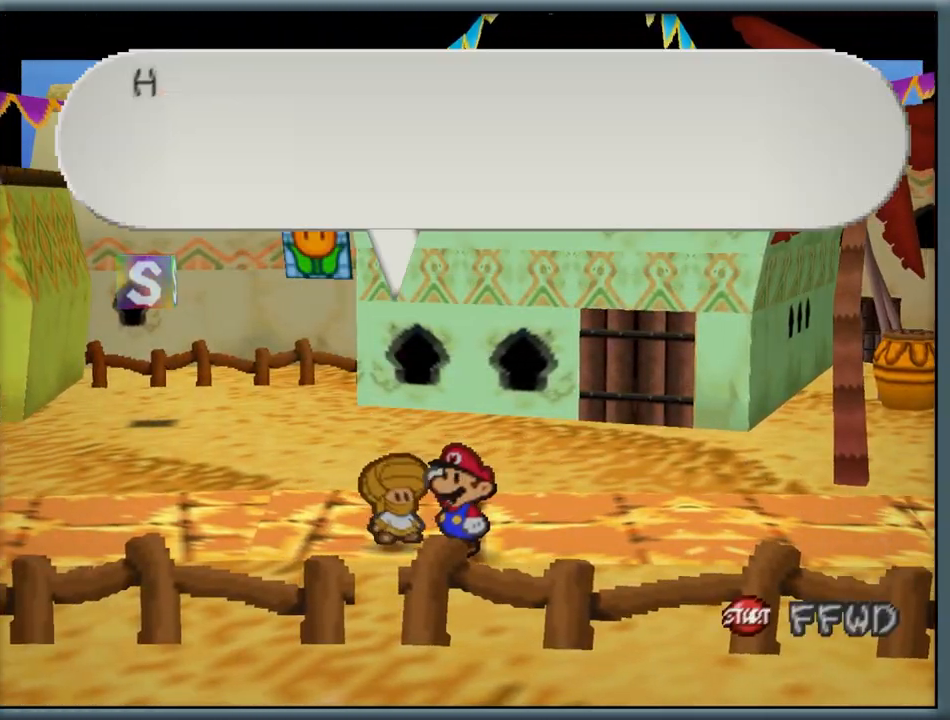
{"buttons": [], "left_stick": "center", "button_events": [[200, "C_RIGHT", "down"], [217, "C_UP", "down"], [333, "C_RIGHT", "up"], [333, "C_UP", "up"], [467, "C_RIGHT", "down"], [483, "C_UP", "down"], [500, "C_RIGHT", "up"], [500, "C_UP", "up"]]}
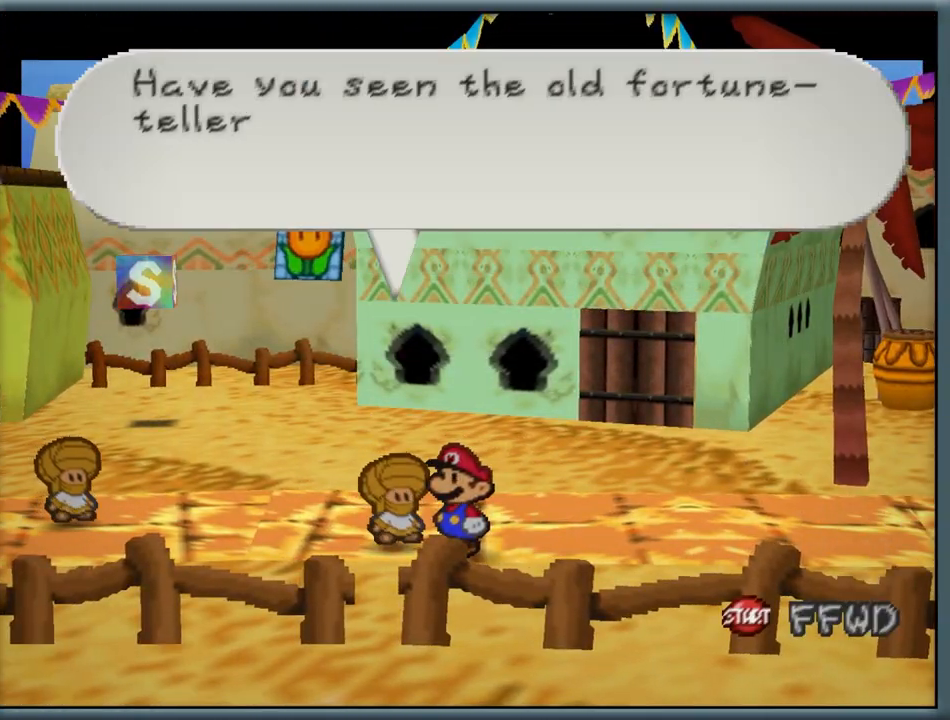
{"buttons": [], "left_stick": "center", "button_events": [[50, "A", "down"], [183, "A", "up"], [317, "B", "down"], [433, "B", "up"]]}
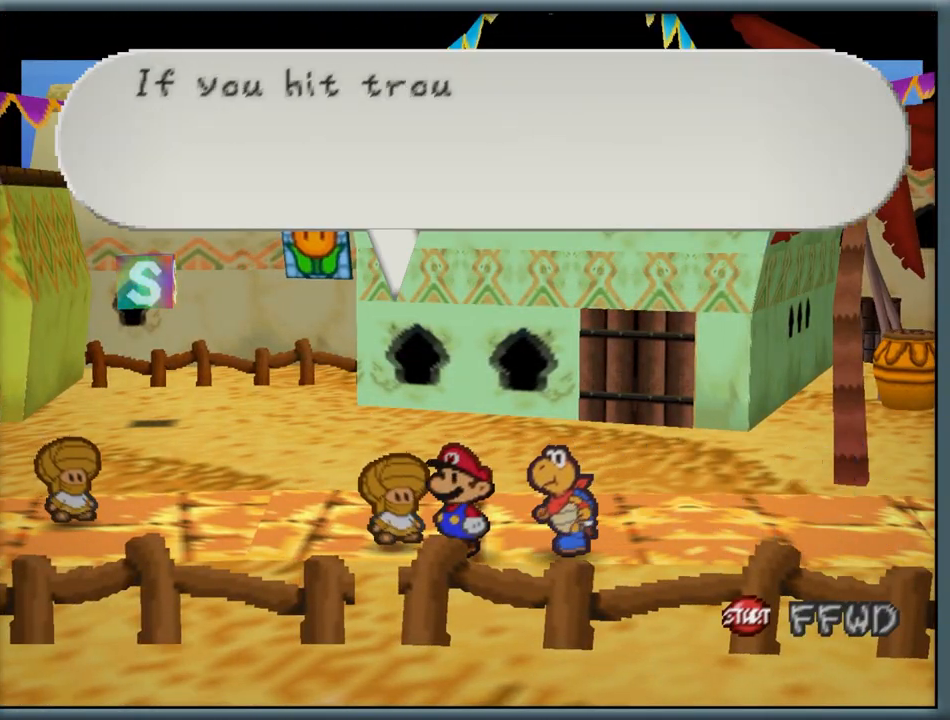
{"buttons": [], "left_stick": "right", "button_events": [[33, "B", "down"], [117, "B", "up"], [283, "B", "down"], [300, "B", "up"]]}
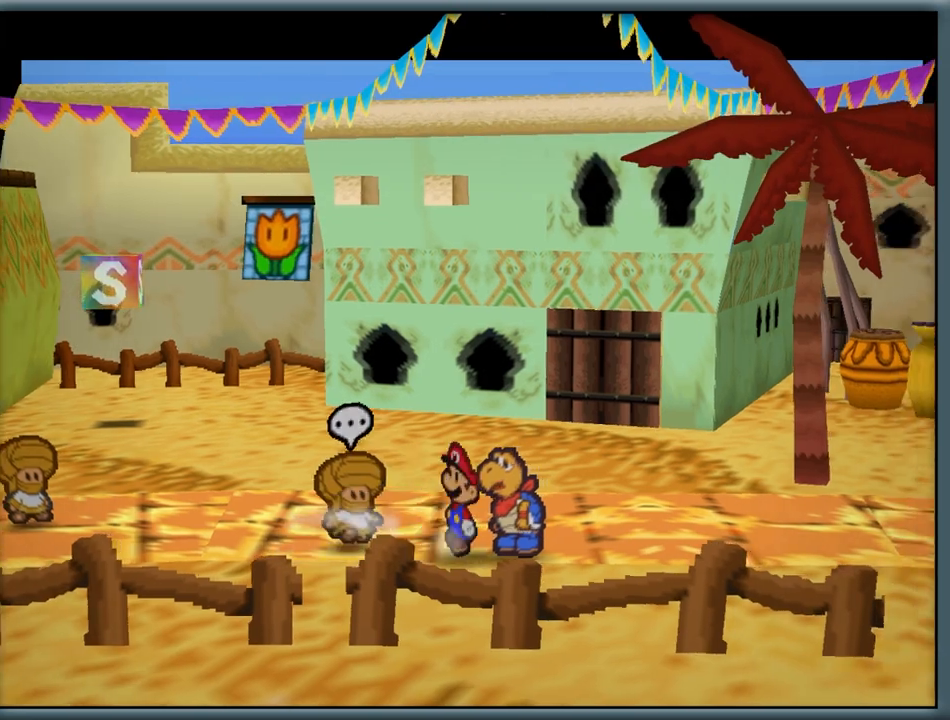
{"buttons": [], "left_stick": "center", "button_events": [[83, "C_RIGHT", "down"], [100, "C_UP", "down"], [200, "C_RIGHT", "up"], [200, "C_UP", "up"]]}
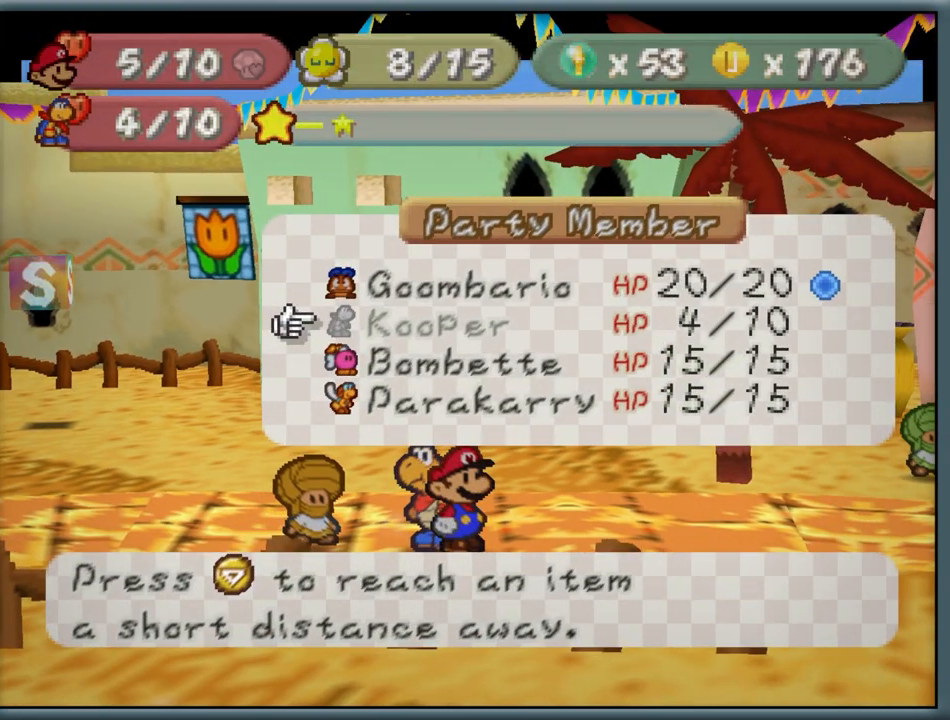
{"buttons": [], "left_stick": "down", "button_events": []}
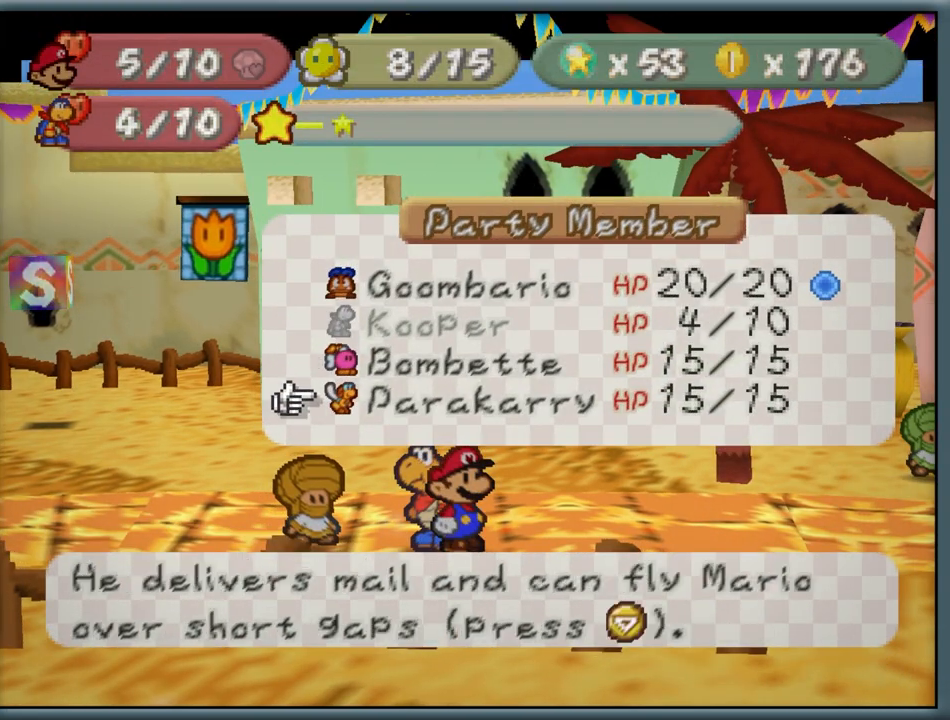
{"buttons": [], "left_stick": "left", "button_events": [[33, "A", "down"], [150, "A", "up"]]}
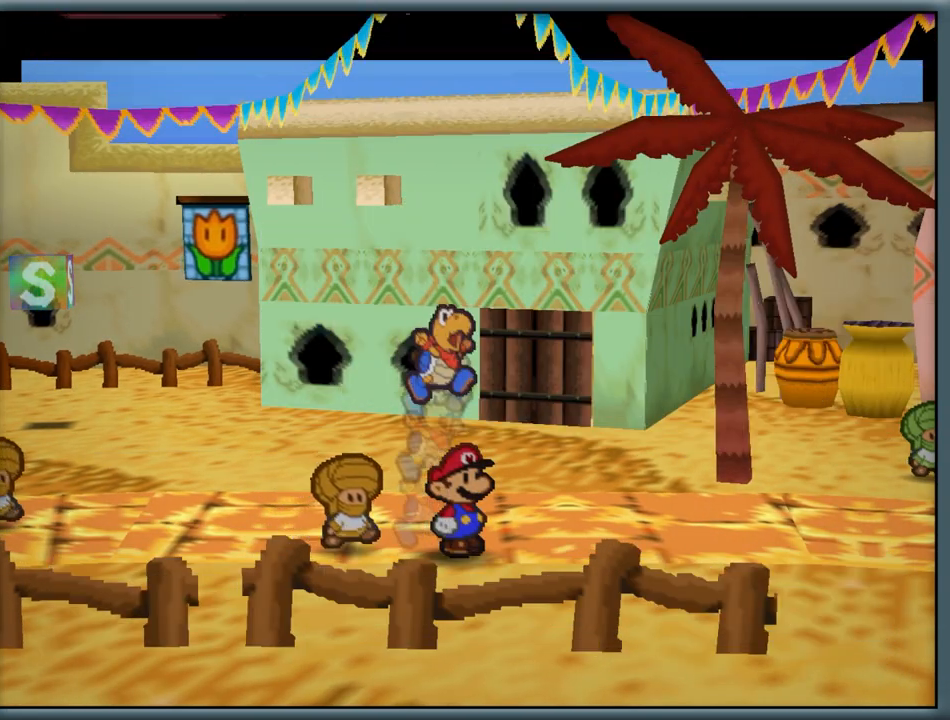
{"buttons": [], "left_stick": "center", "button_events": [[167, "A", "down"], [267, "A", "up"]]}
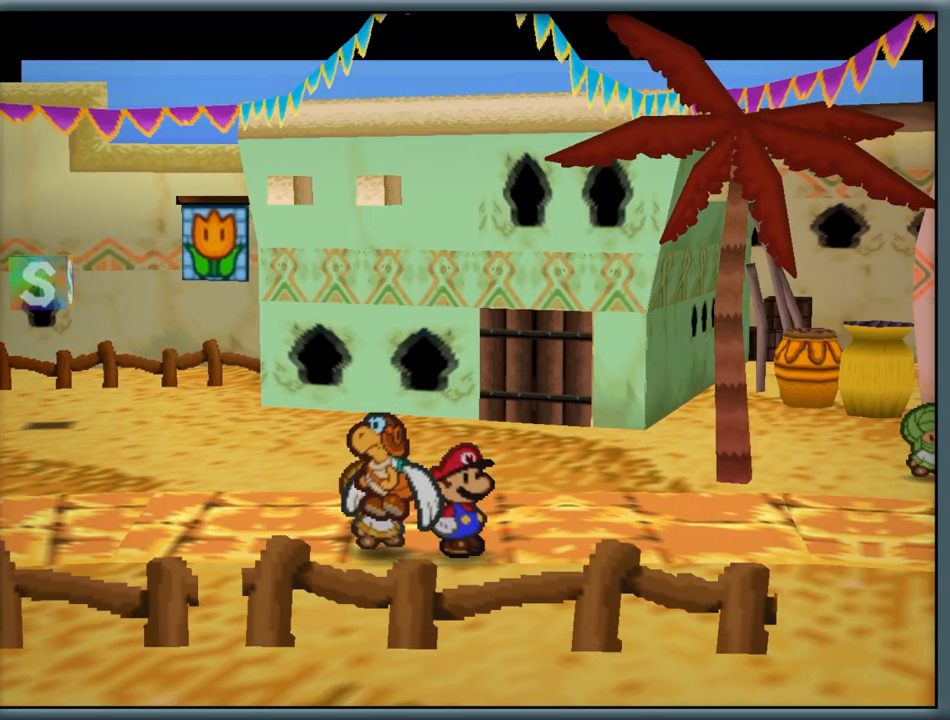
{"buttons": [], "left_stick": "center", "button_events": [[217, "START", "down"], [433, "START", "up"]]}
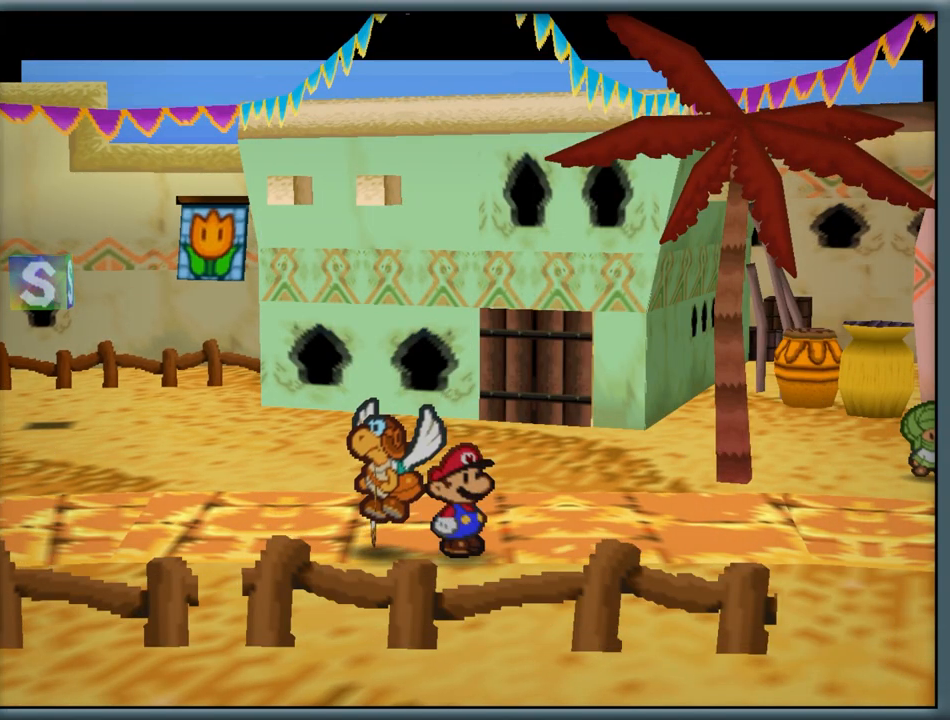
{"buttons": [], "left_stick": "center", "button_events": []}
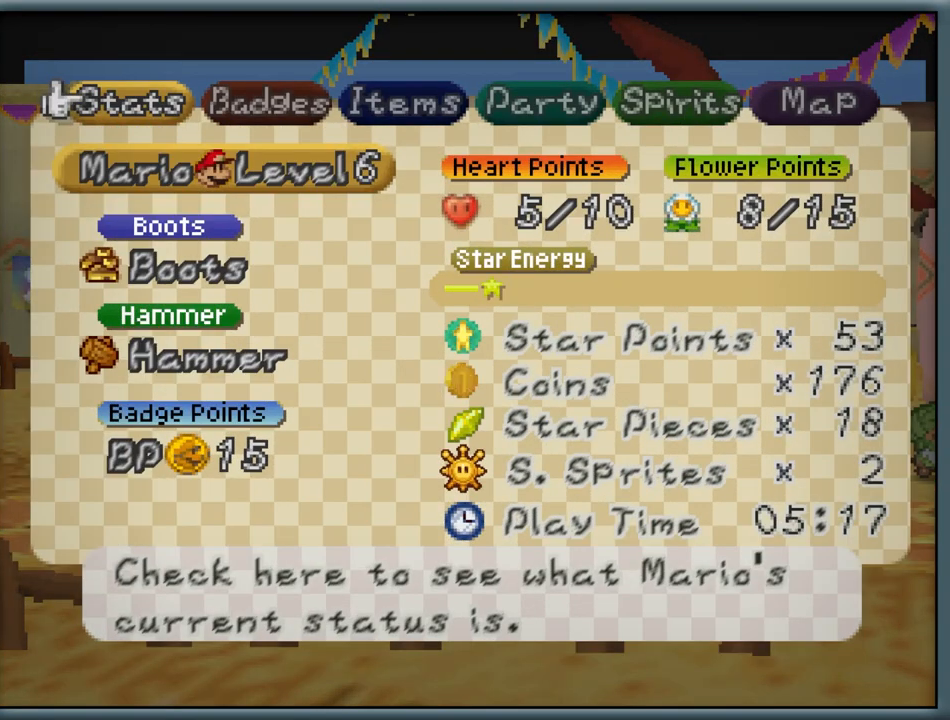
{"buttons": [], "left_stick": "center", "button_events": [[167, "A", "down"], [267, "A", "up"]]}